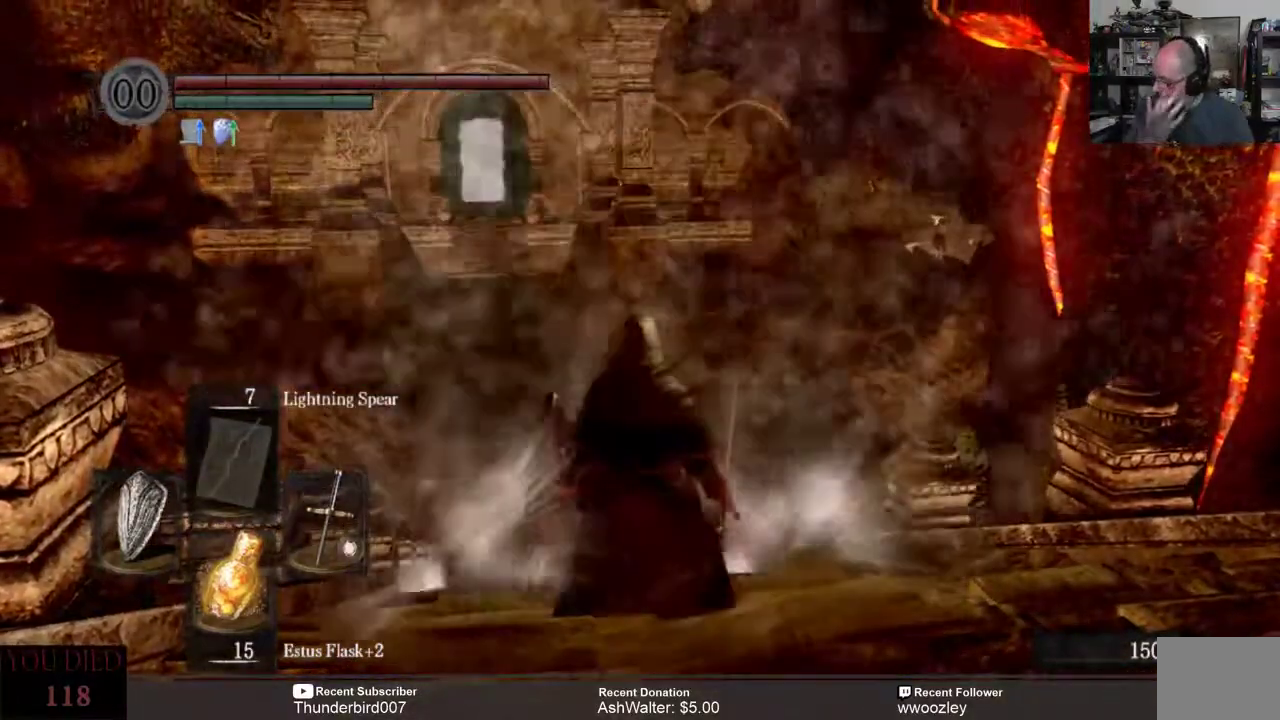
Gameplay with a controller (Xbox layout); each line is a JSON object with the inputs held at the frame after it. "events" lists button and stick changes between this image and that frame as [ms after this image, input, new state], when the widget could be followed in between. Not read: L1.
{"buttons": [], "left_stick": "center", "right_stick": "center", "events": []}
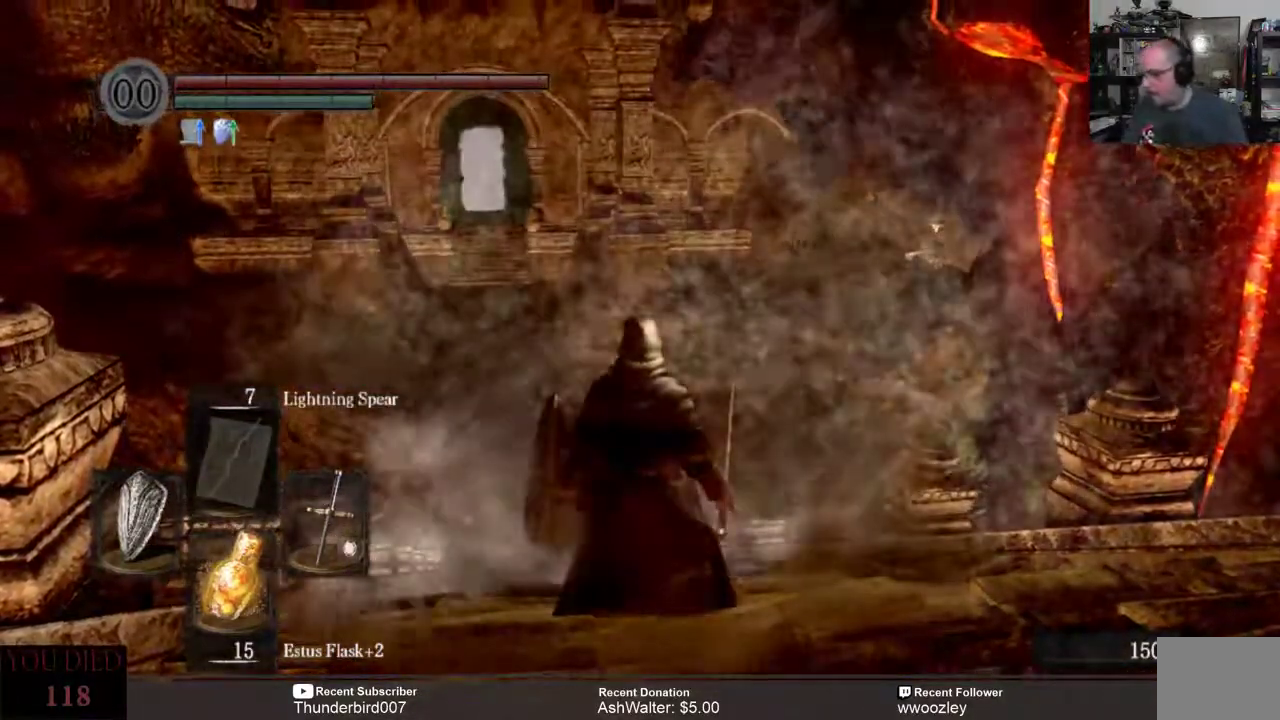
{"buttons": [], "left_stick": "center", "right_stick": "center", "events": []}
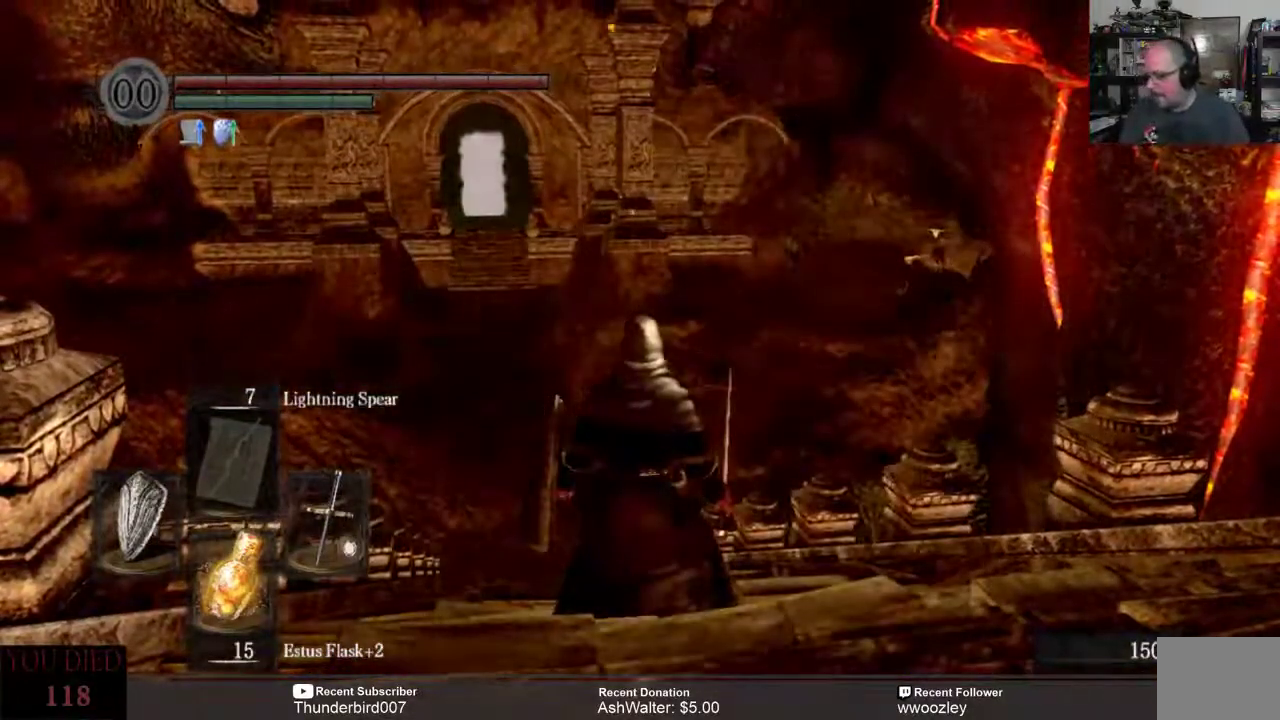
{"buttons": [], "left_stick": "center", "right_stick": "center", "events": []}
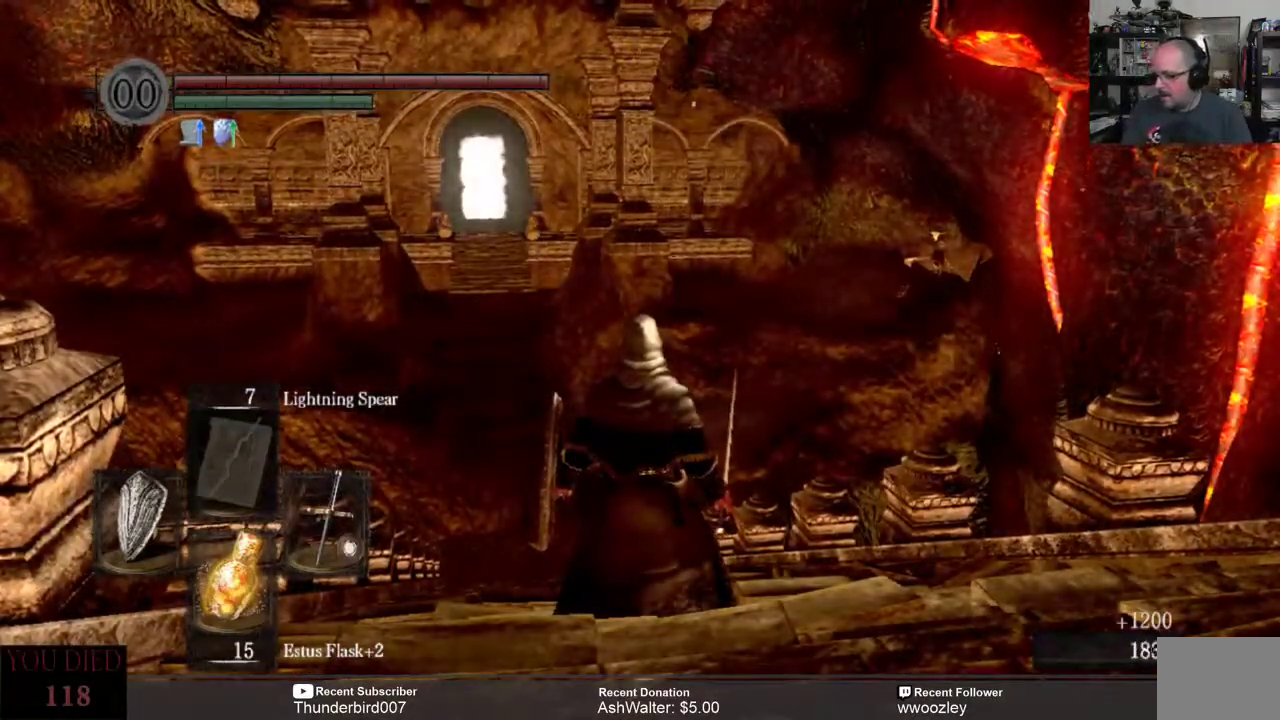
{"buttons": [], "left_stick": "up", "right_stick": "center", "events": [[500, "left_stick", "up"]]}
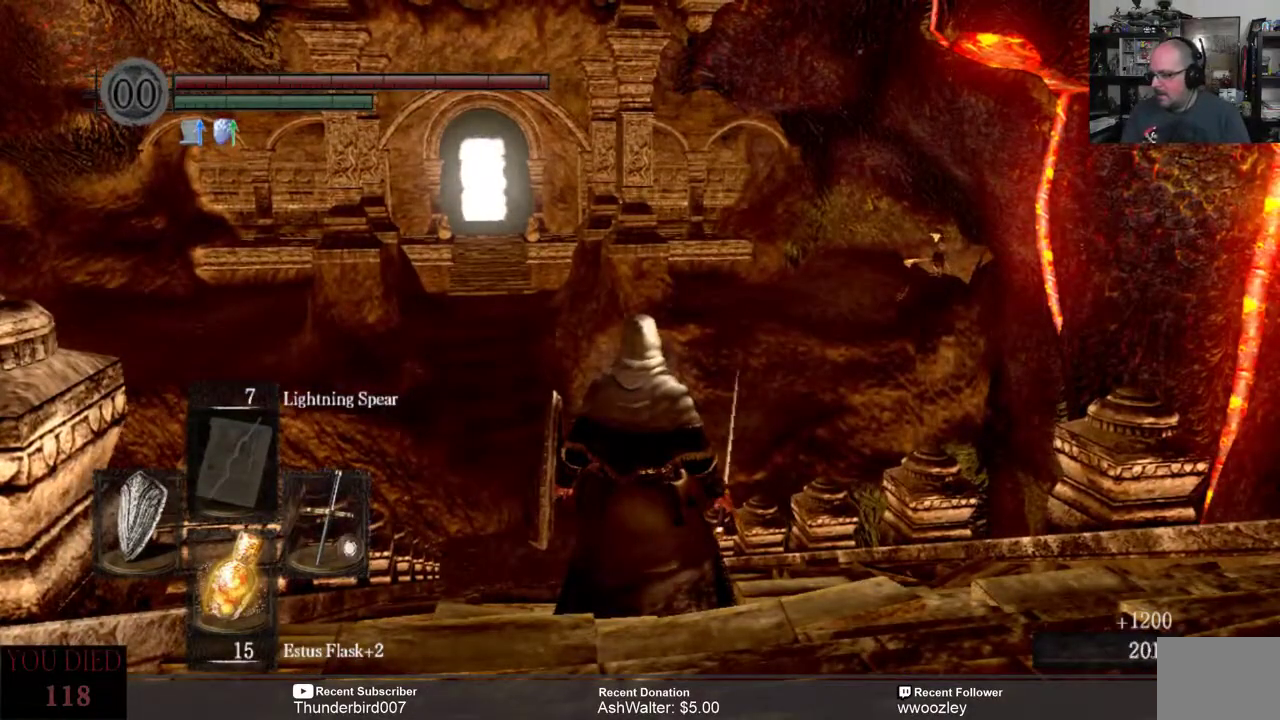
{"buttons": [], "left_stick": "up", "right_stick": "center", "events": [[133, "right_stick", "down-left"], [267, "right_stick", "center"]]}
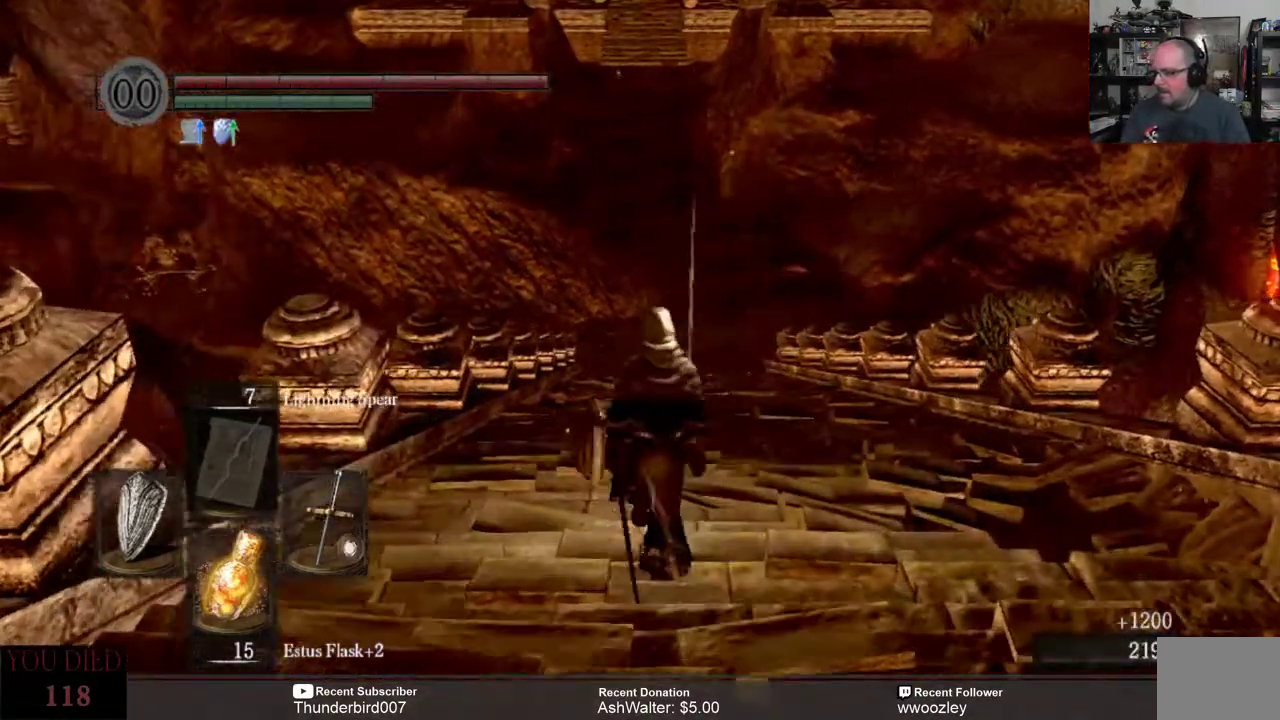
{"buttons": [], "left_stick": "up", "right_stick": "center", "events": [[200, "right_stick", "up-right"], [300, "right_stick", "center"]]}
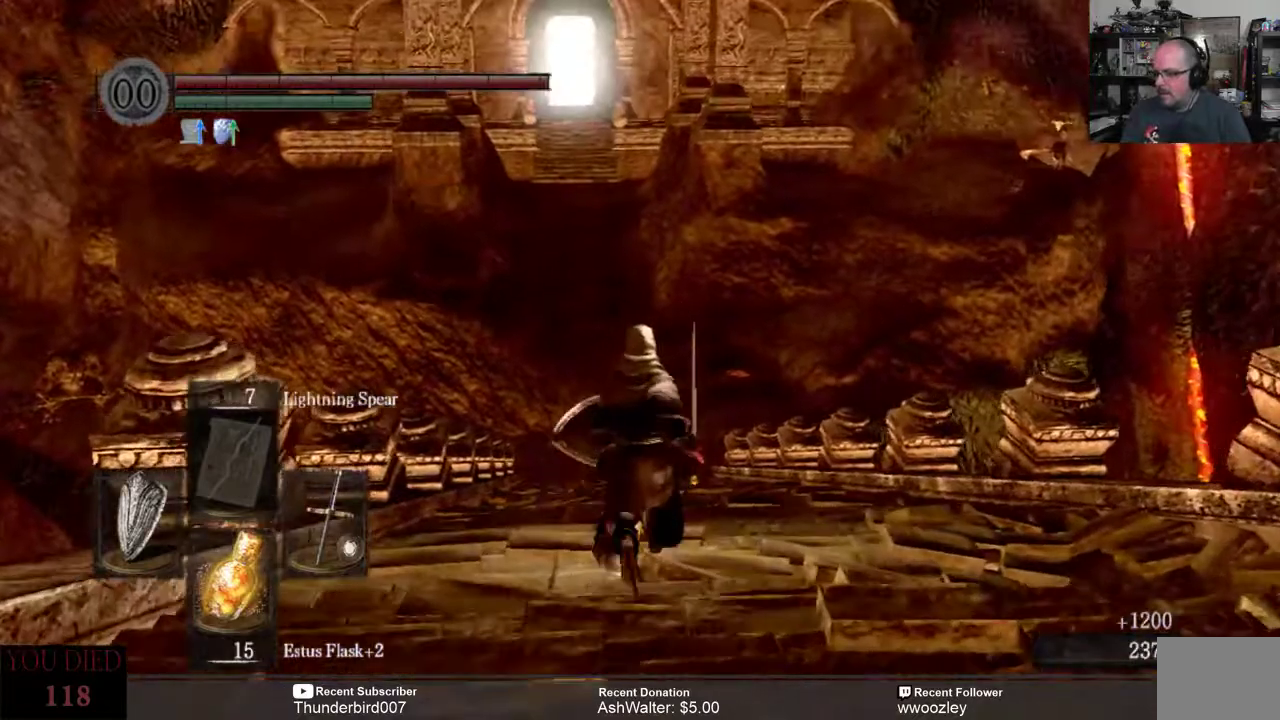
{"buttons": [], "left_stick": "up", "right_stick": "center", "events": []}
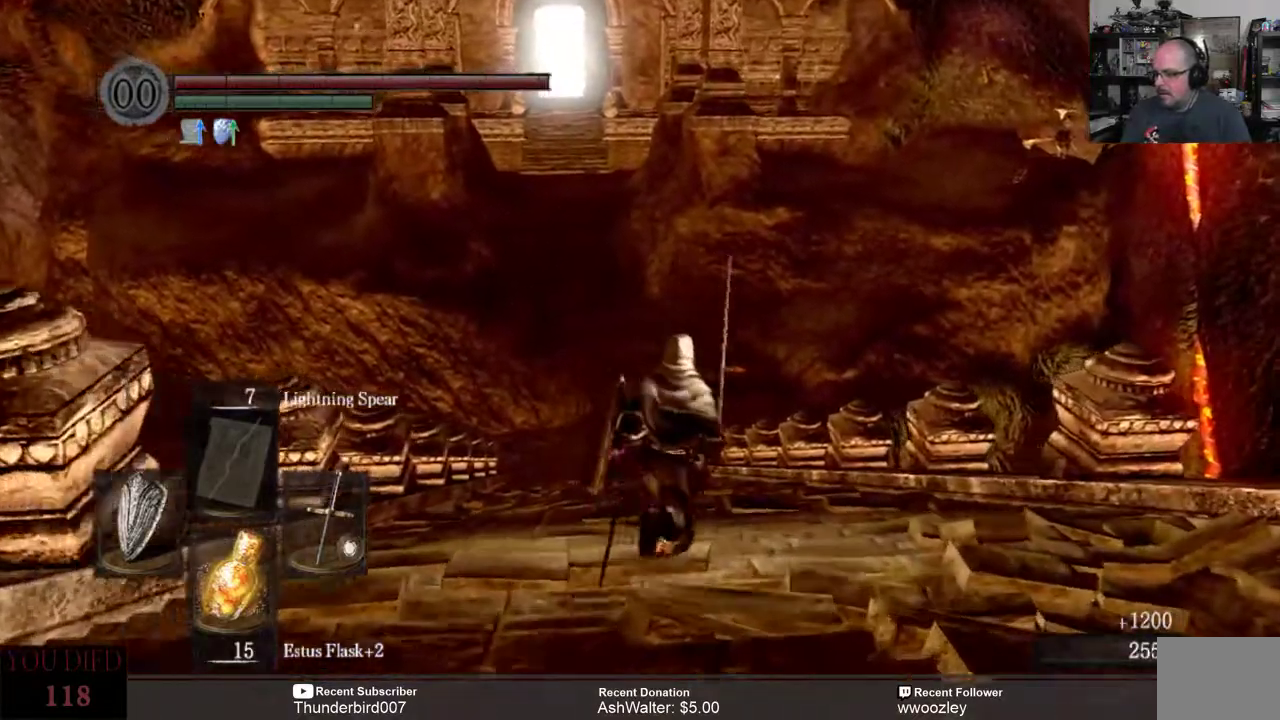
{"buttons": [], "left_stick": "up", "right_stick": "center", "events": []}
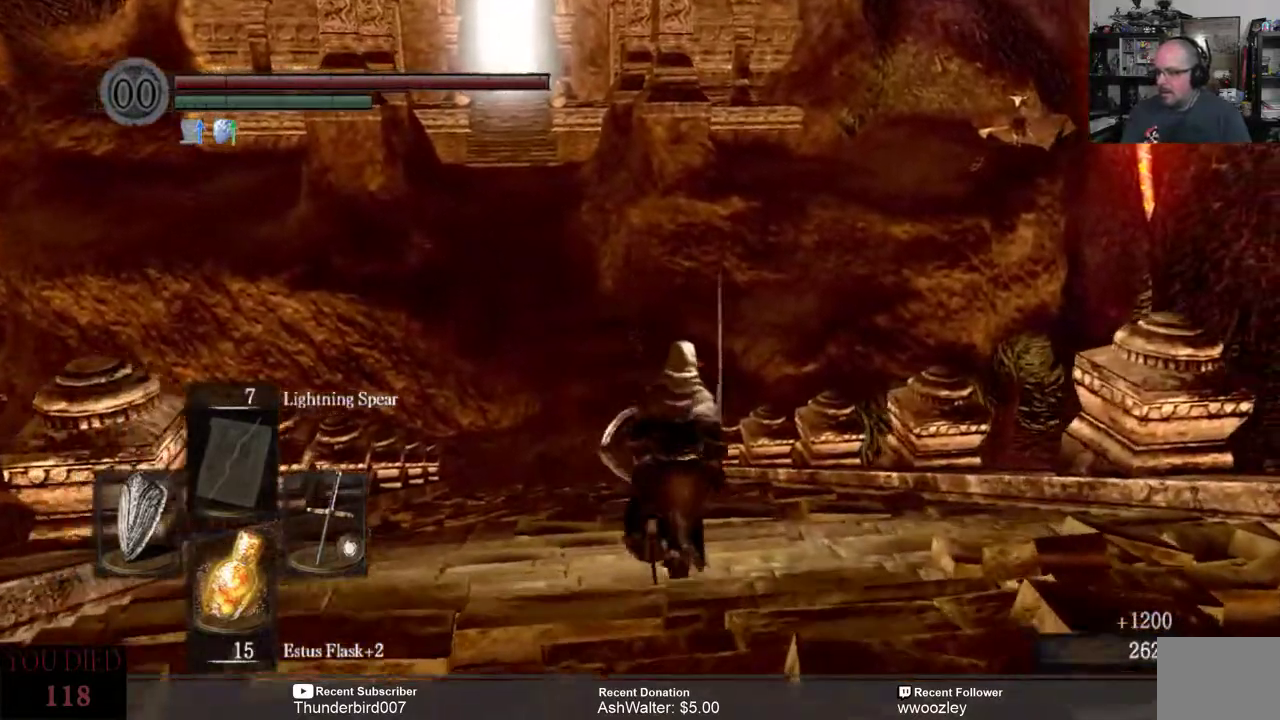
{"buttons": [], "left_stick": "up", "right_stick": "center", "events": []}
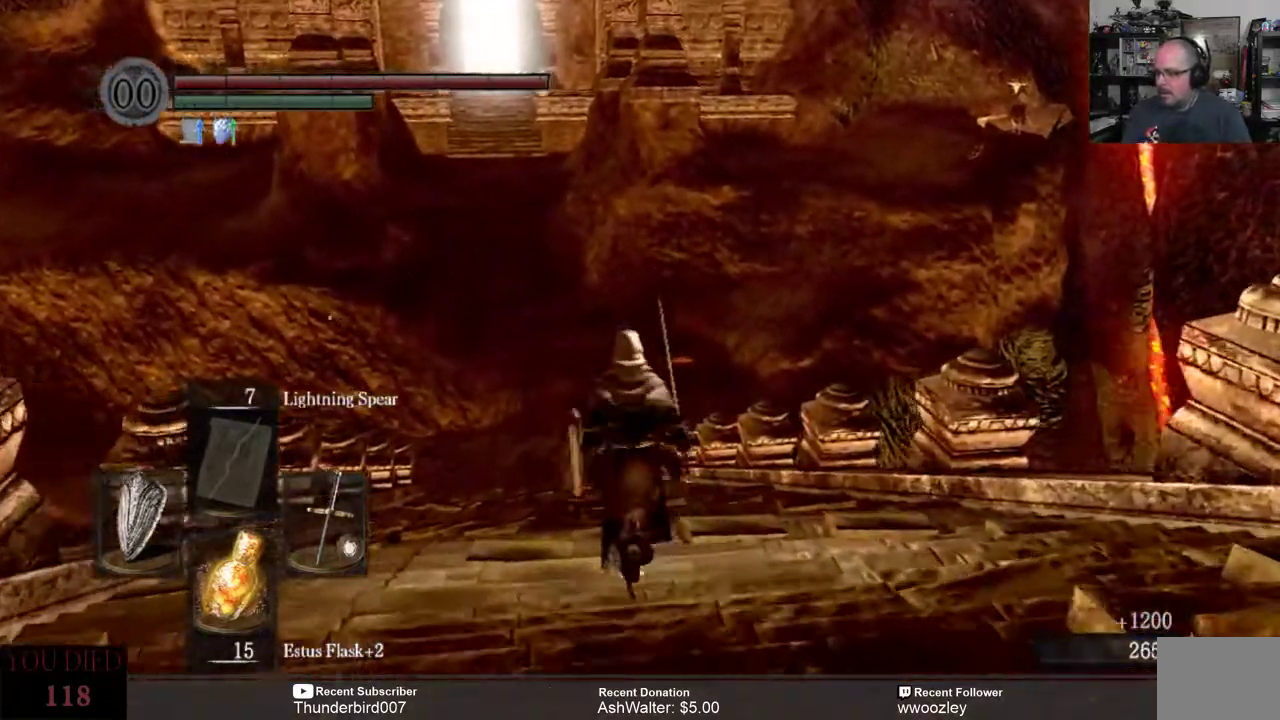
{"buttons": [], "left_stick": "up", "right_stick": "center", "events": []}
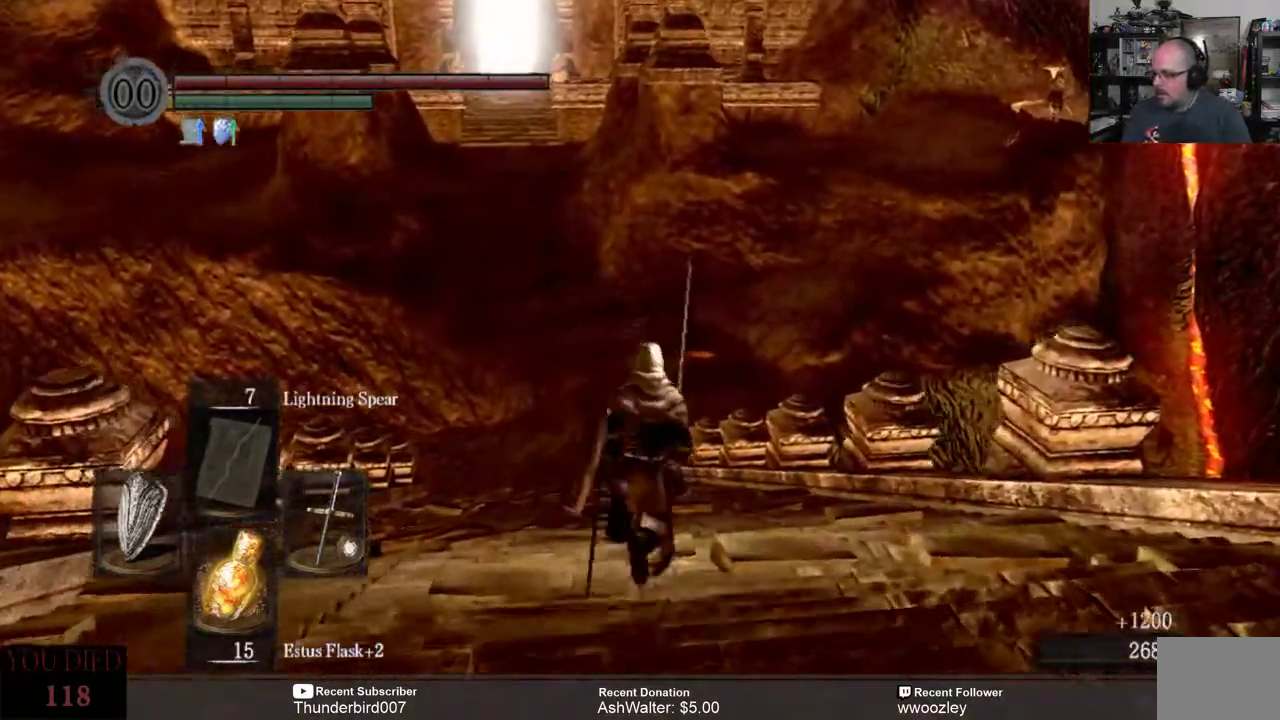
{"buttons": [], "left_stick": "up", "right_stick": "center", "events": []}
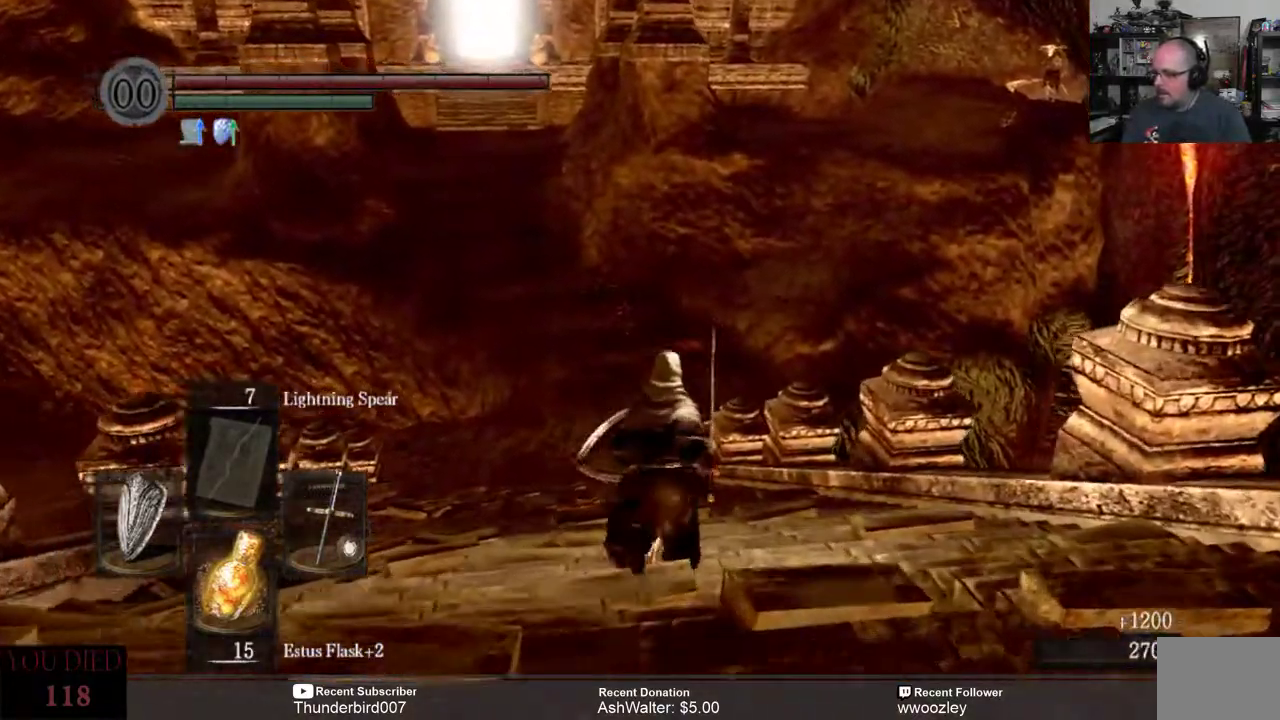
{"buttons": [], "left_stick": "up", "right_stick": "center", "events": []}
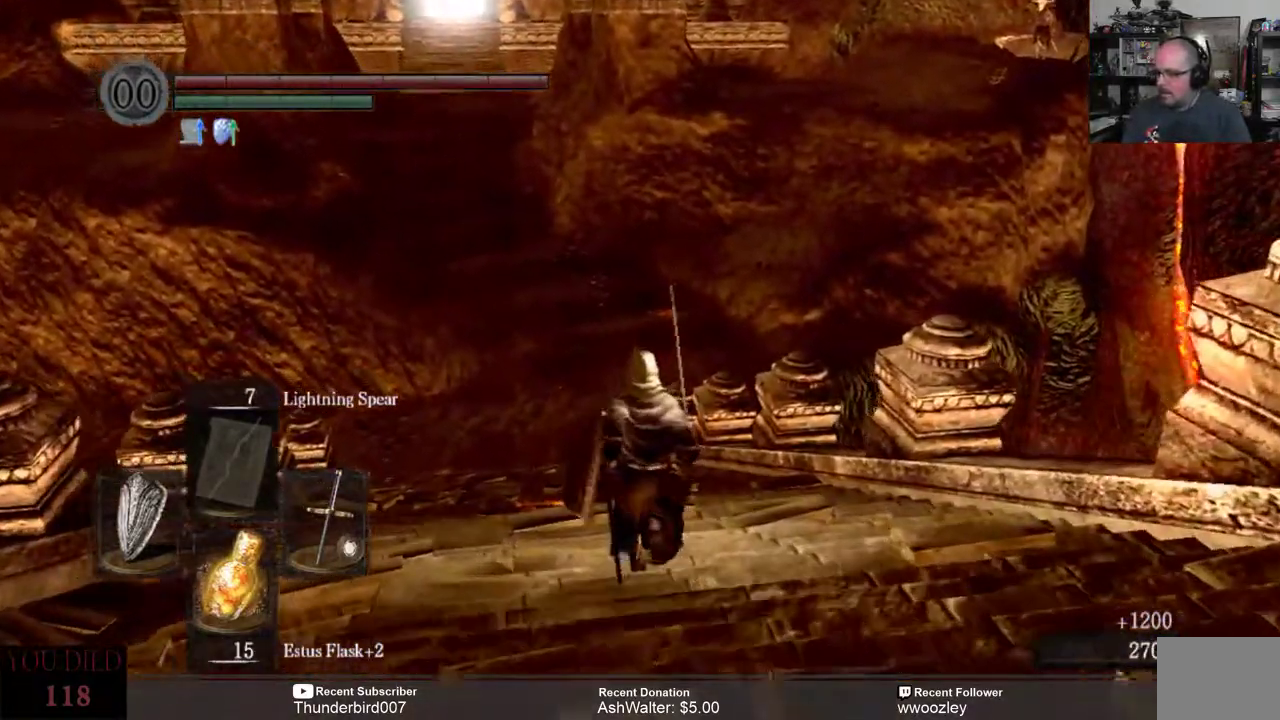
{"buttons": [], "left_stick": "up", "right_stick": "center", "events": [[33, "right_stick", "up-left"], [200, "right_stick", "center"]]}
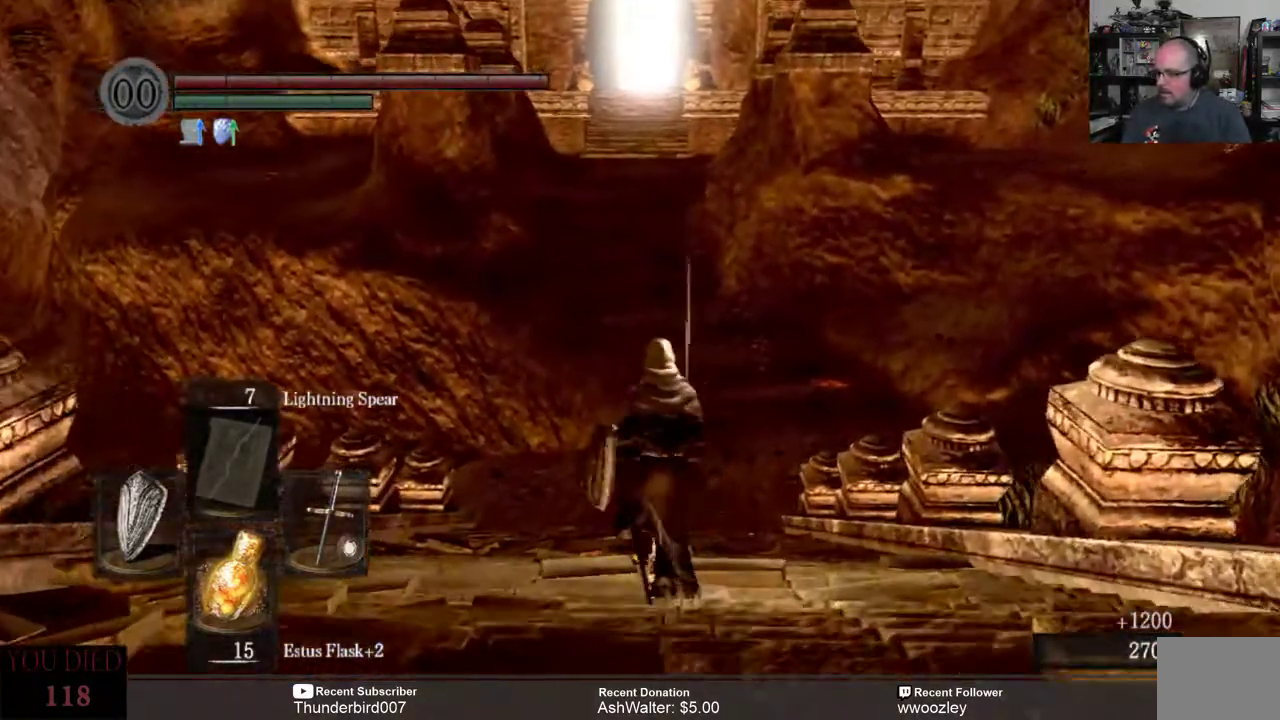
{"buttons": [], "left_stick": "up", "right_stick": "center", "events": [[167, "right_stick", "up"], [267, "right_stick", "center"]]}
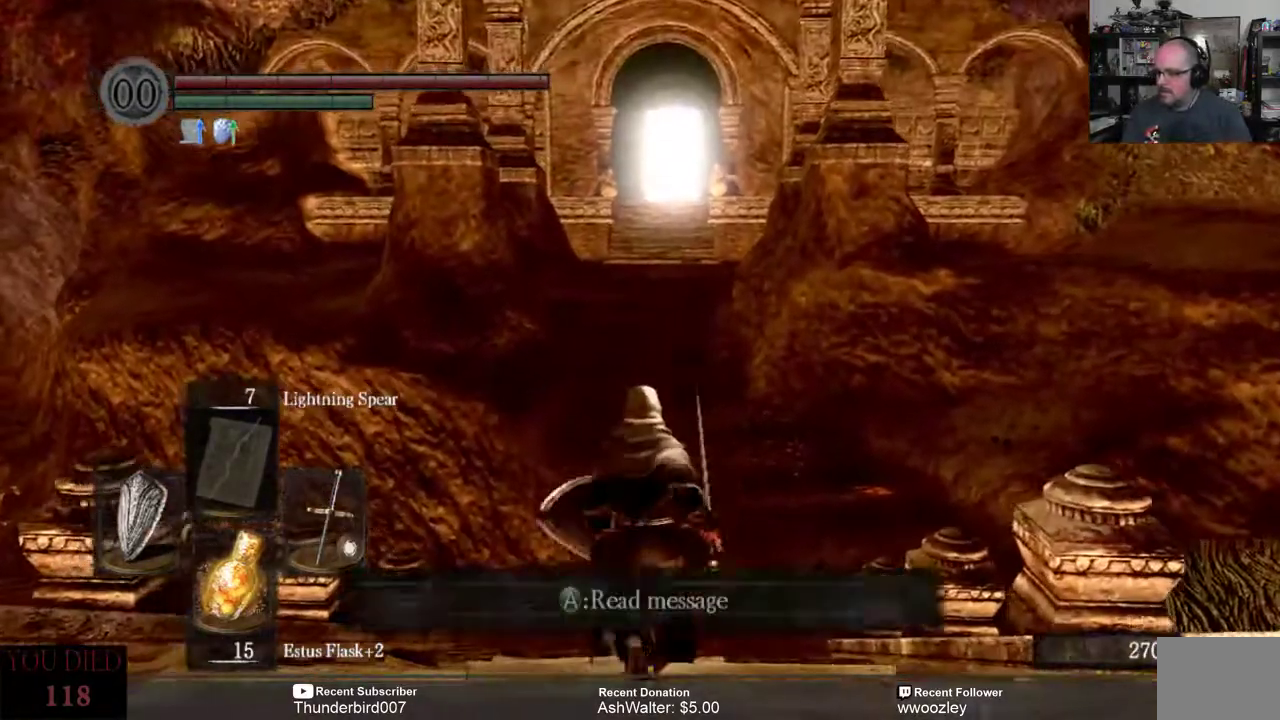
{"buttons": [], "left_stick": "up", "right_stick": "center", "events": []}
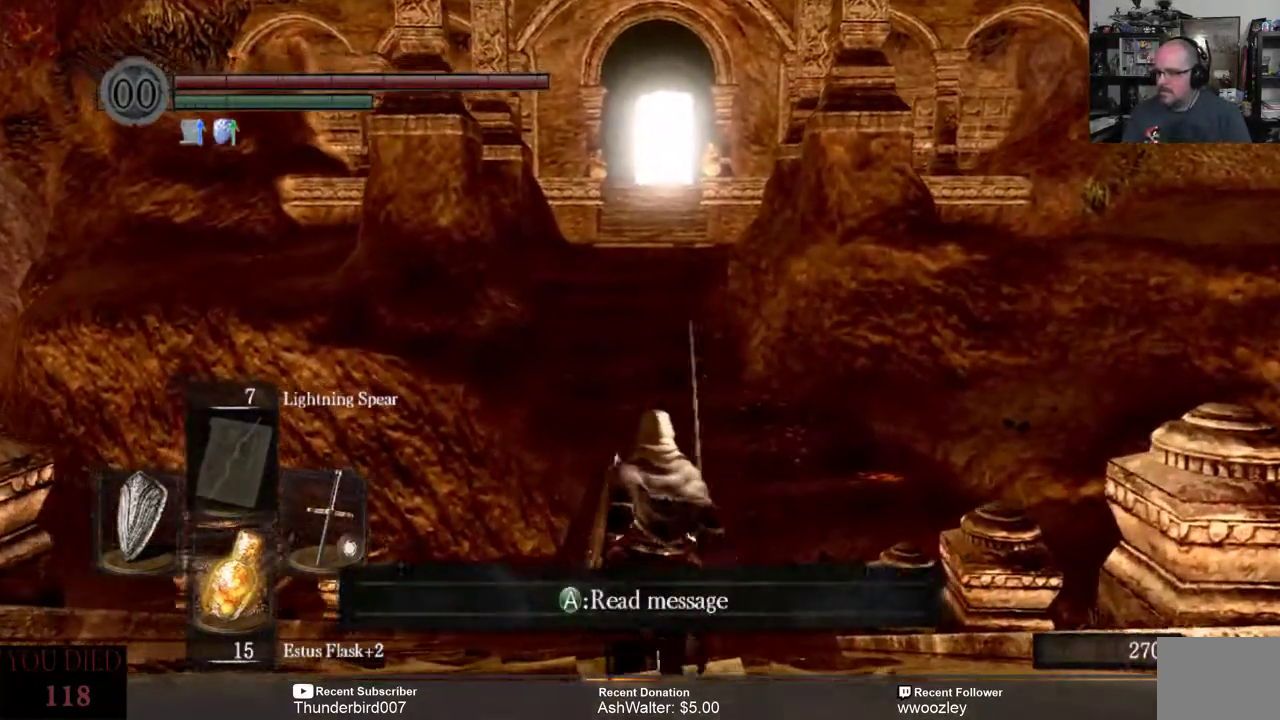
{"buttons": [], "left_stick": "up", "right_stick": "center", "events": []}
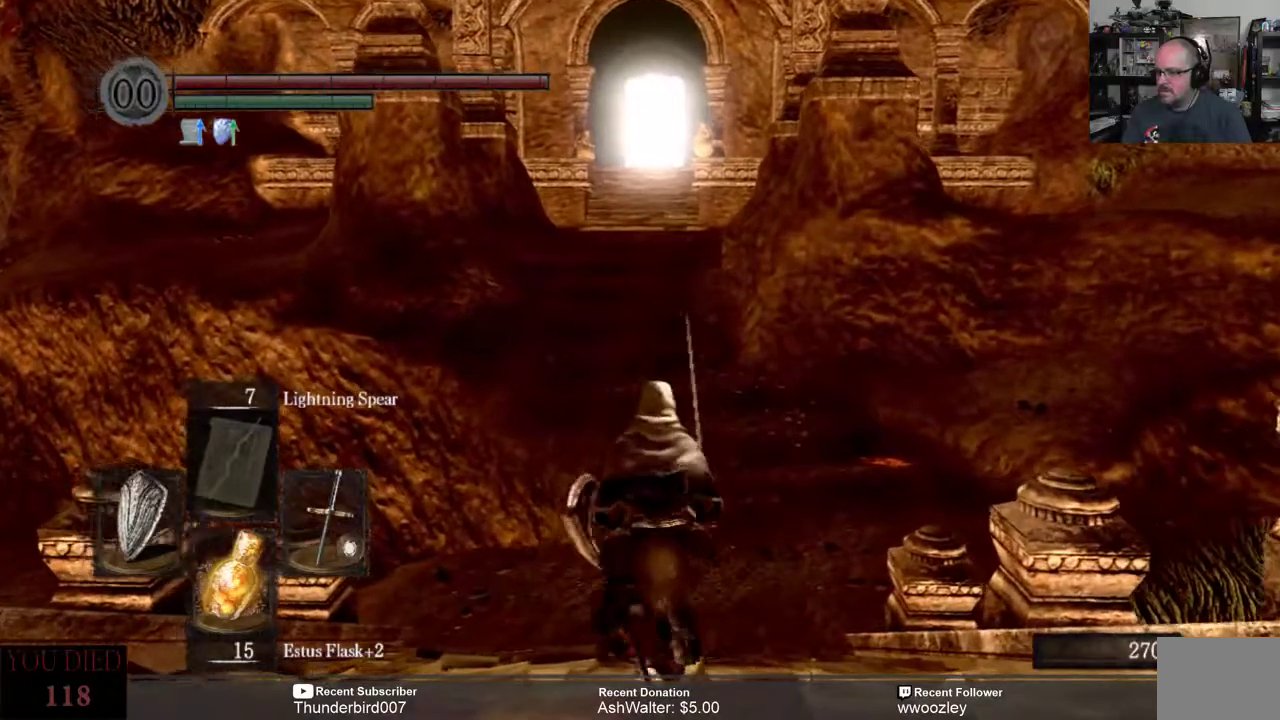
{"buttons": ["B"], "left_stick": "up", "right_stick": "center", "events": [[233, "B", "down"]]}
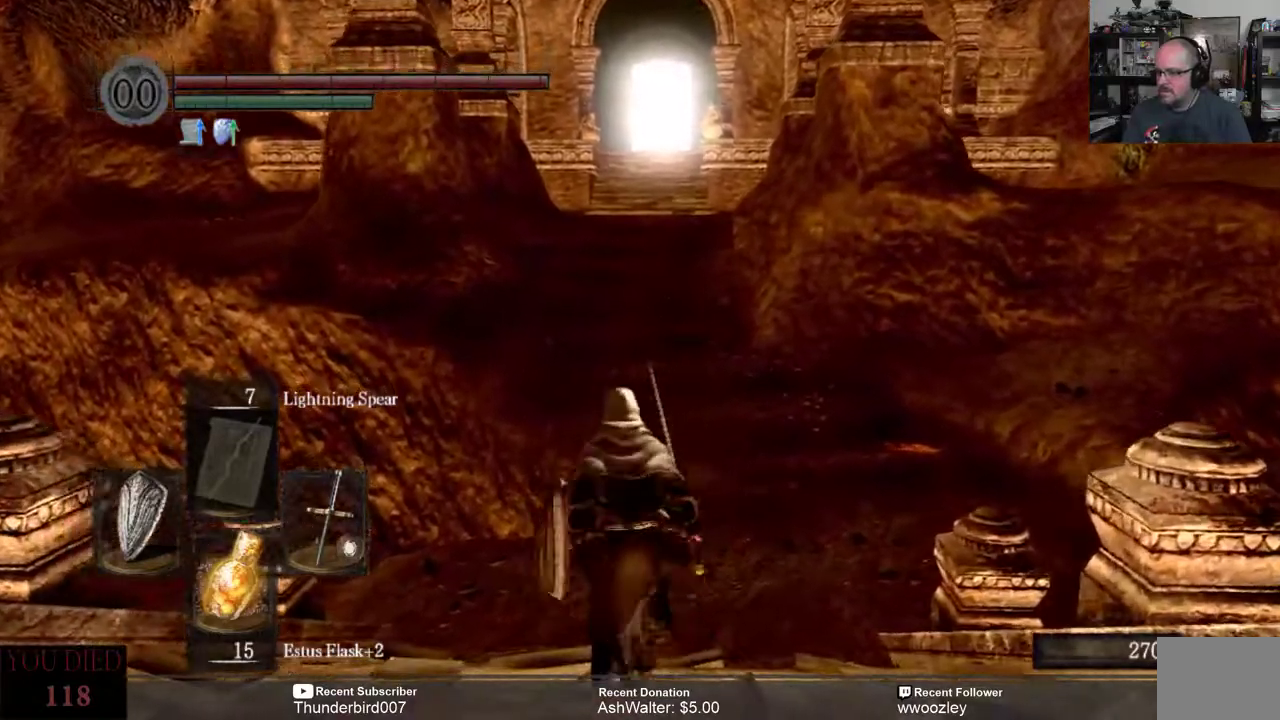
{"buttons": ["B"], "left_stick": "up", "right_stick": "center", "events": []}
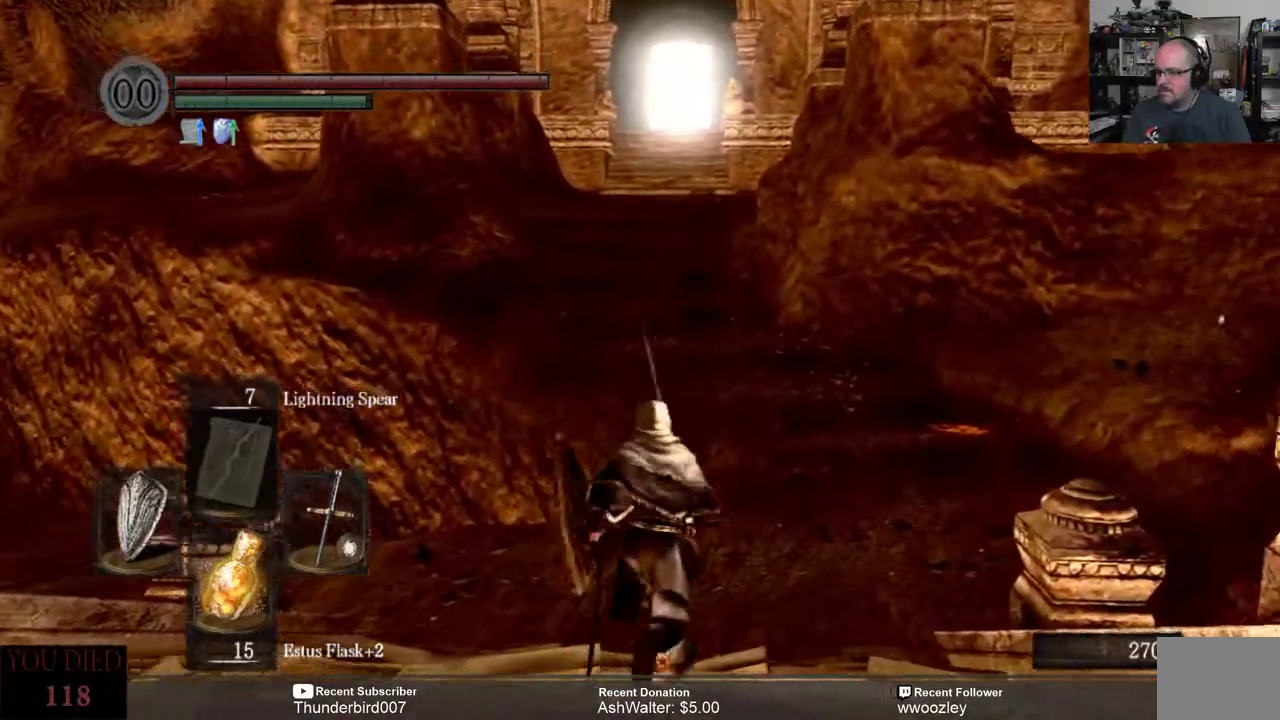
{"buttons": ["B"], "left_stick": "up", "right_stick": "center", "events": []}
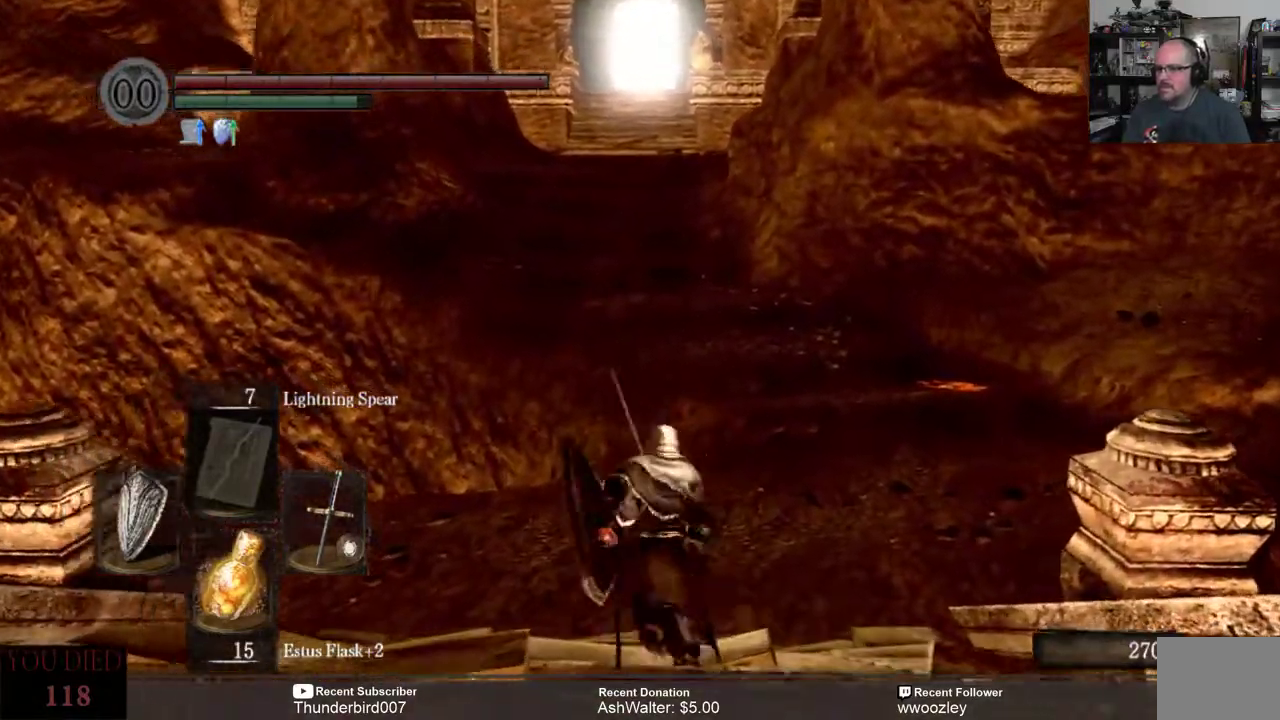
{"buttons": ["B"], "left_stick": "up", "right_stick": "center", "events": []}
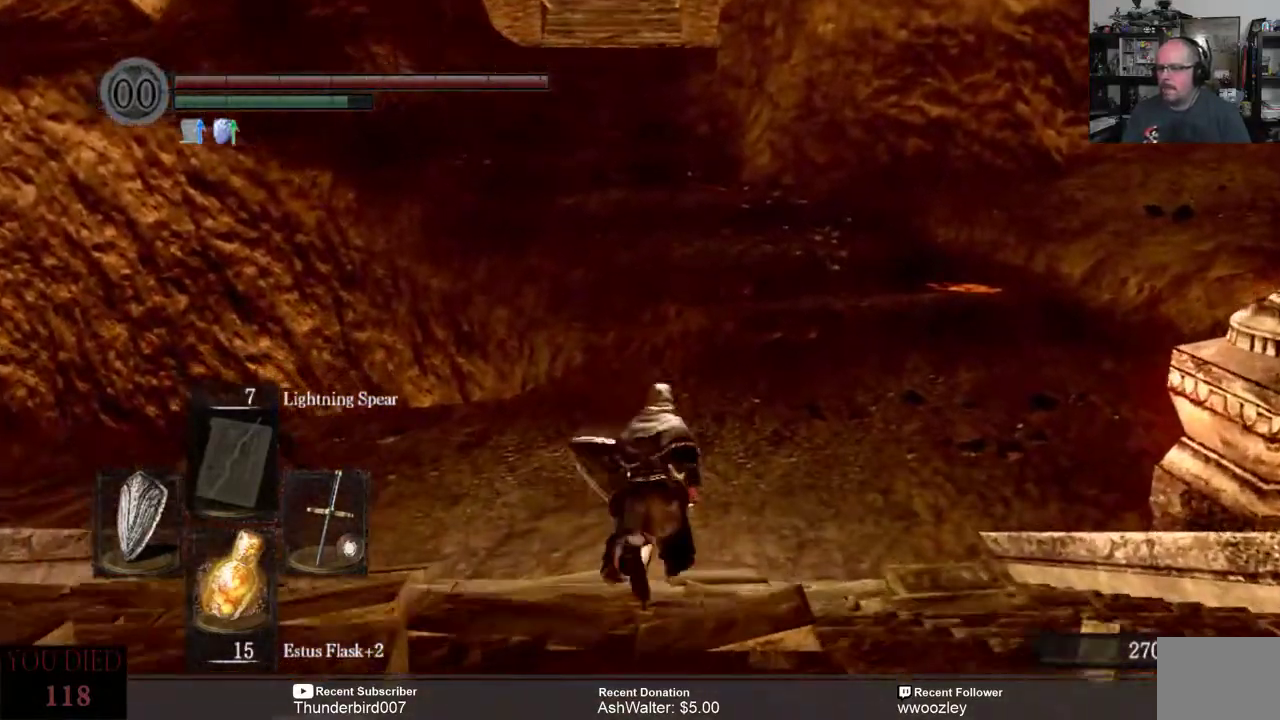
{"buttons": ["B"], "left_stick": "up", "right_stick": "center", "events": []}
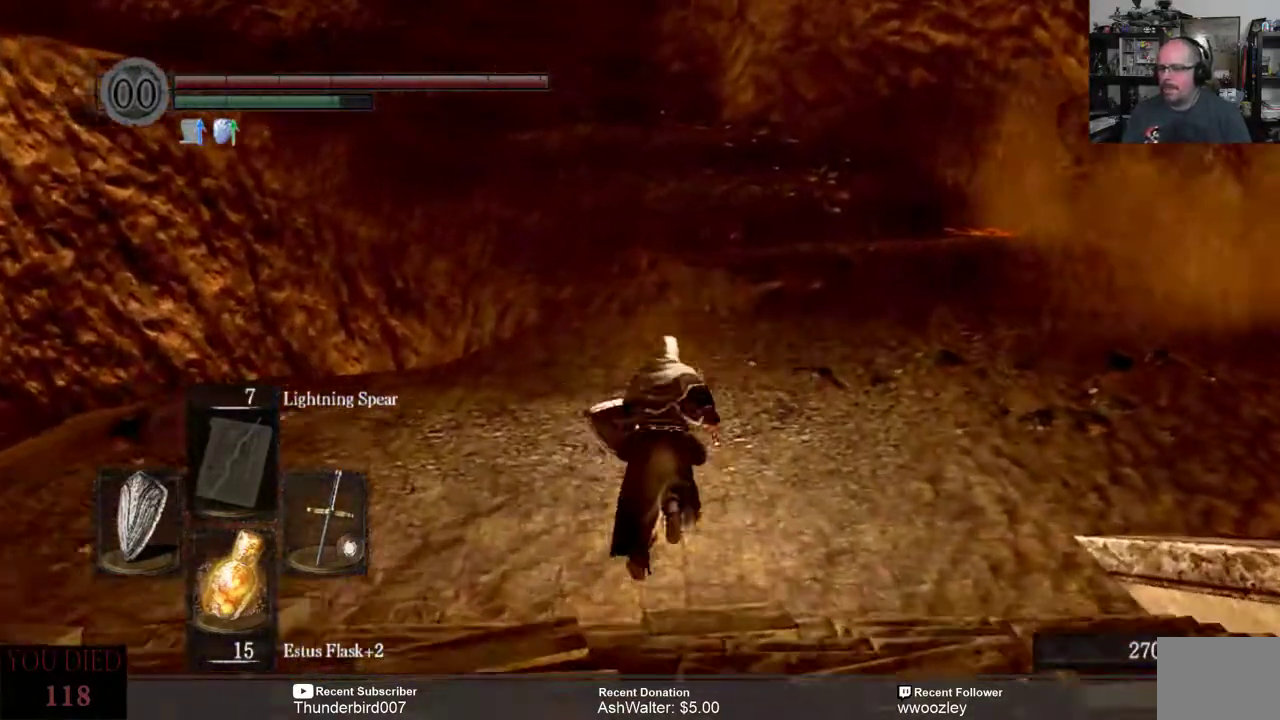
{"buttons": ["B"], "left_stick": "up", "right_stick": "center", "events": []}
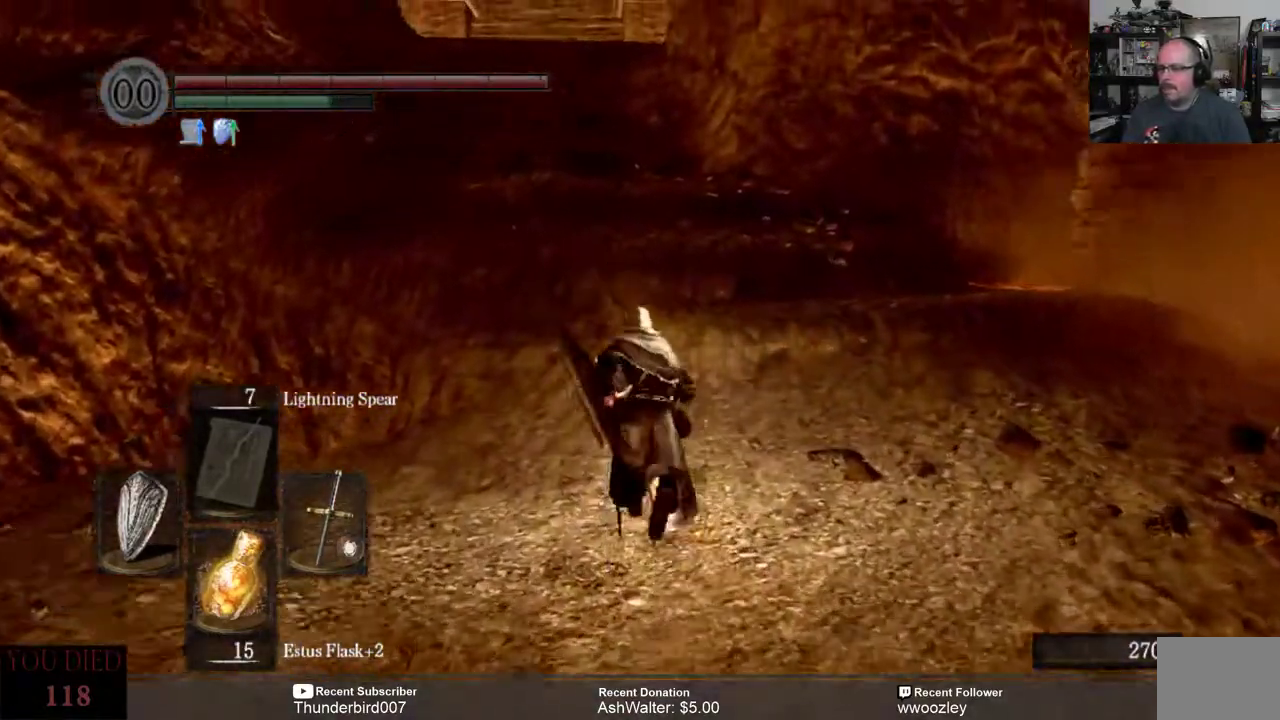
{"buttons": ["B"], "left_stick": "up", "right_stick": "center", "events": []}
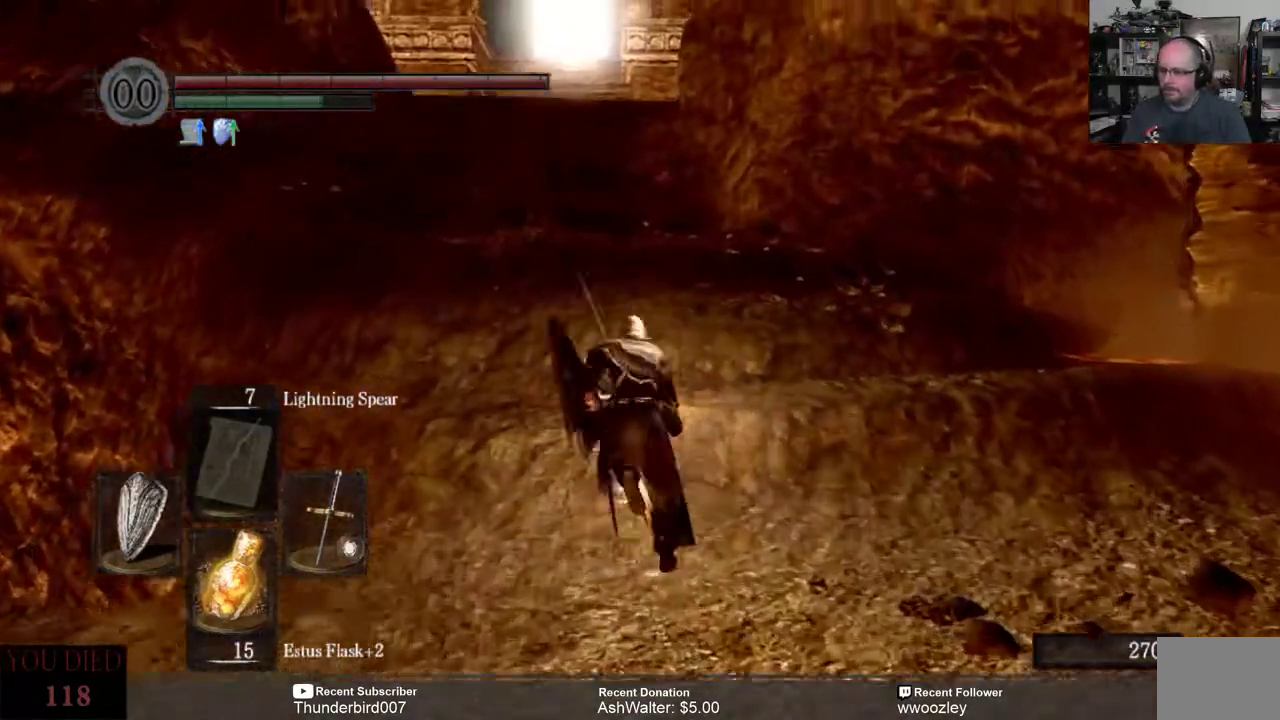
{"buttons": ["B"], "left_stick": "up", "right_stick": "center", "events": []}